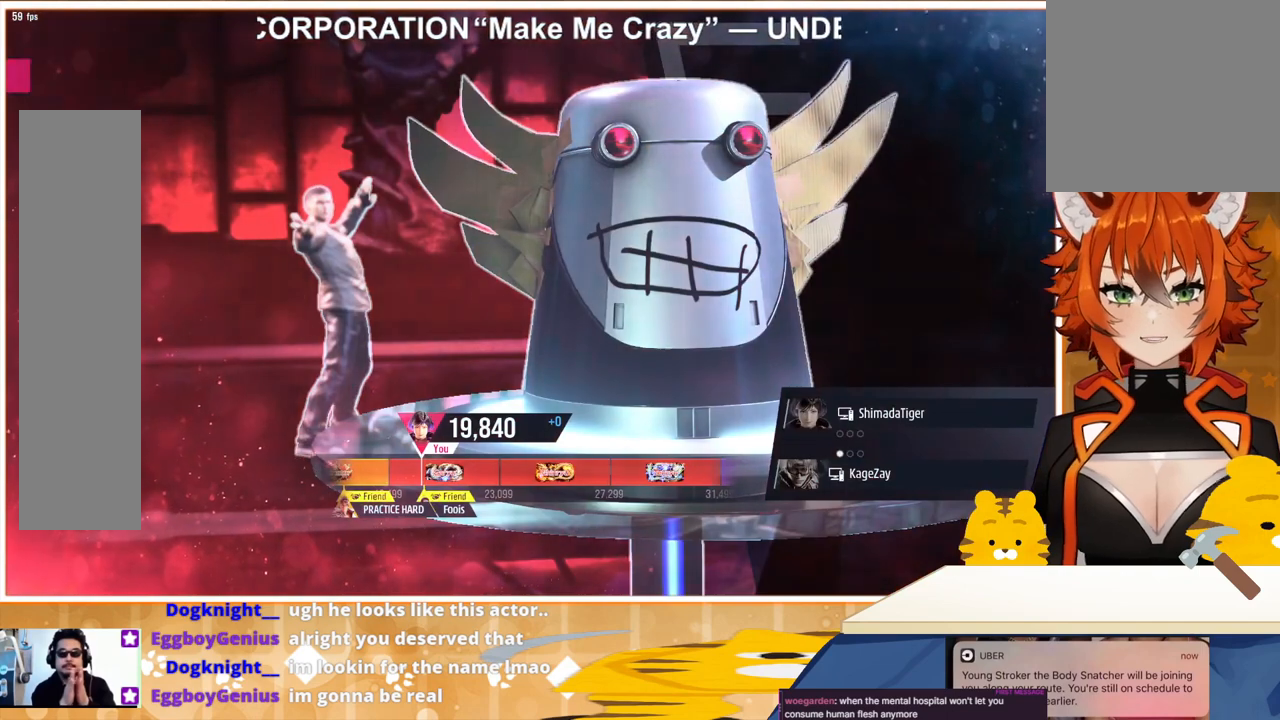
Gameplay with a controller (arcade stick); each line is a JSON object with the inputs held at the frame after it. "events" lists button and stick changes between this image and that frame as [ms after this image, input, new state], when the widget could be followed in between. Not read: L3 R3.
{"buttons": [], "events": [[100, "CROSS", "down"], [167, "CROSS", "up"]]}
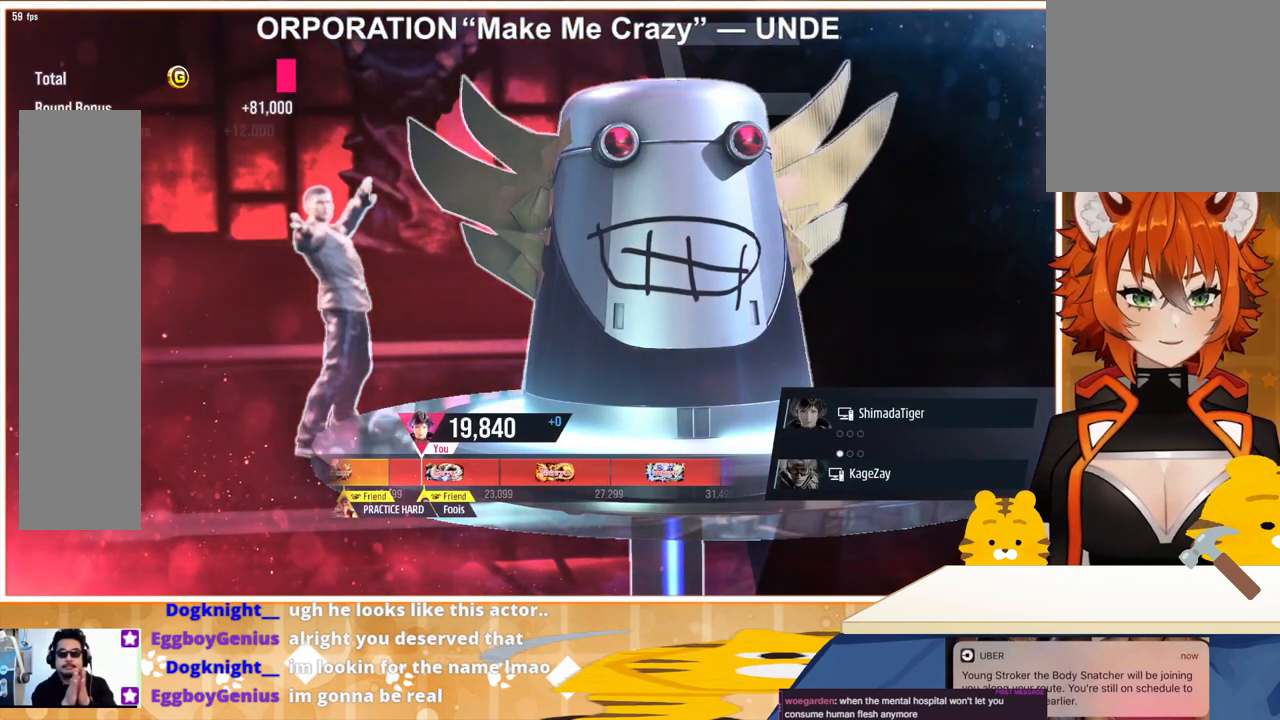
{"buttons": [], "events": []}
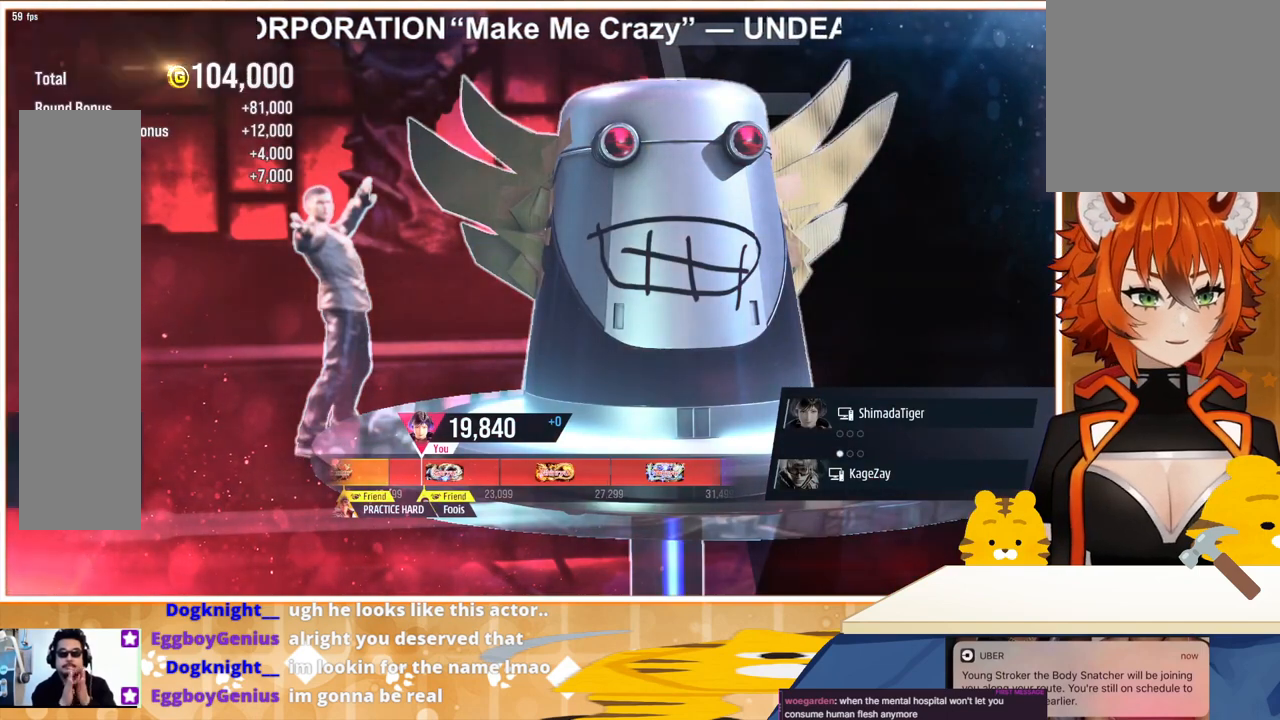
{"buttons": [], "events": []}
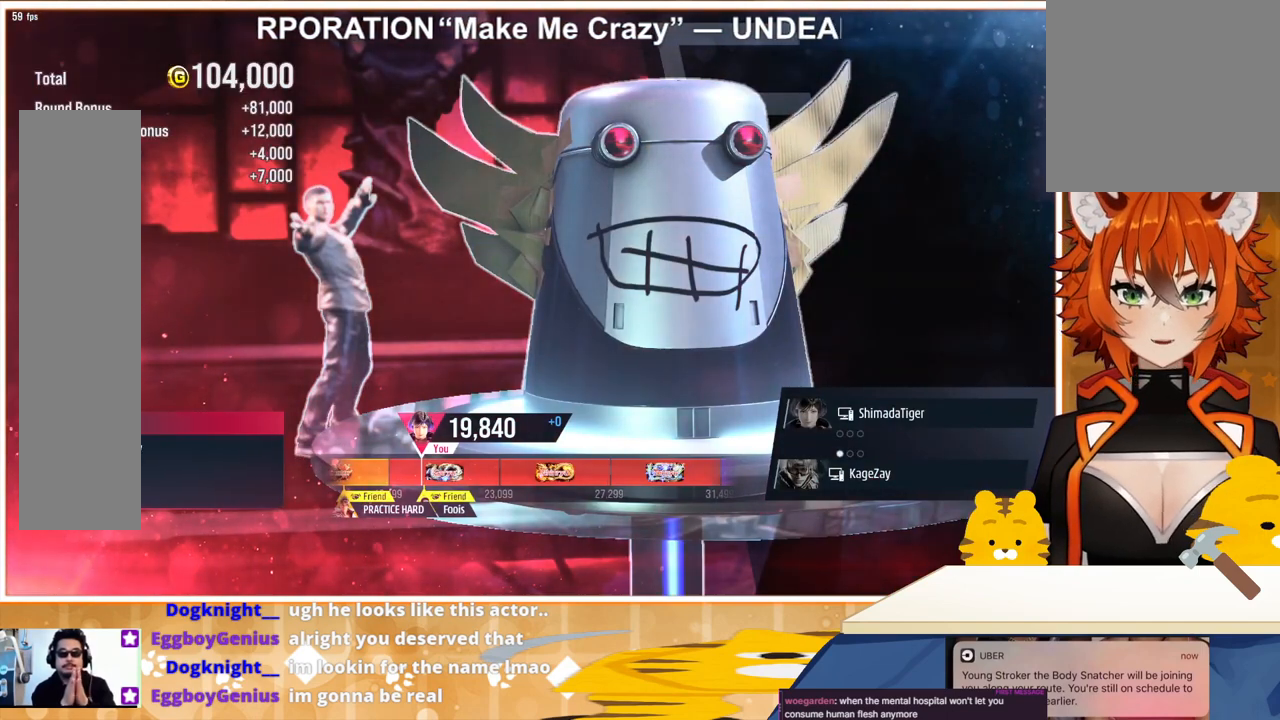
{"buttons": [], "events": []}
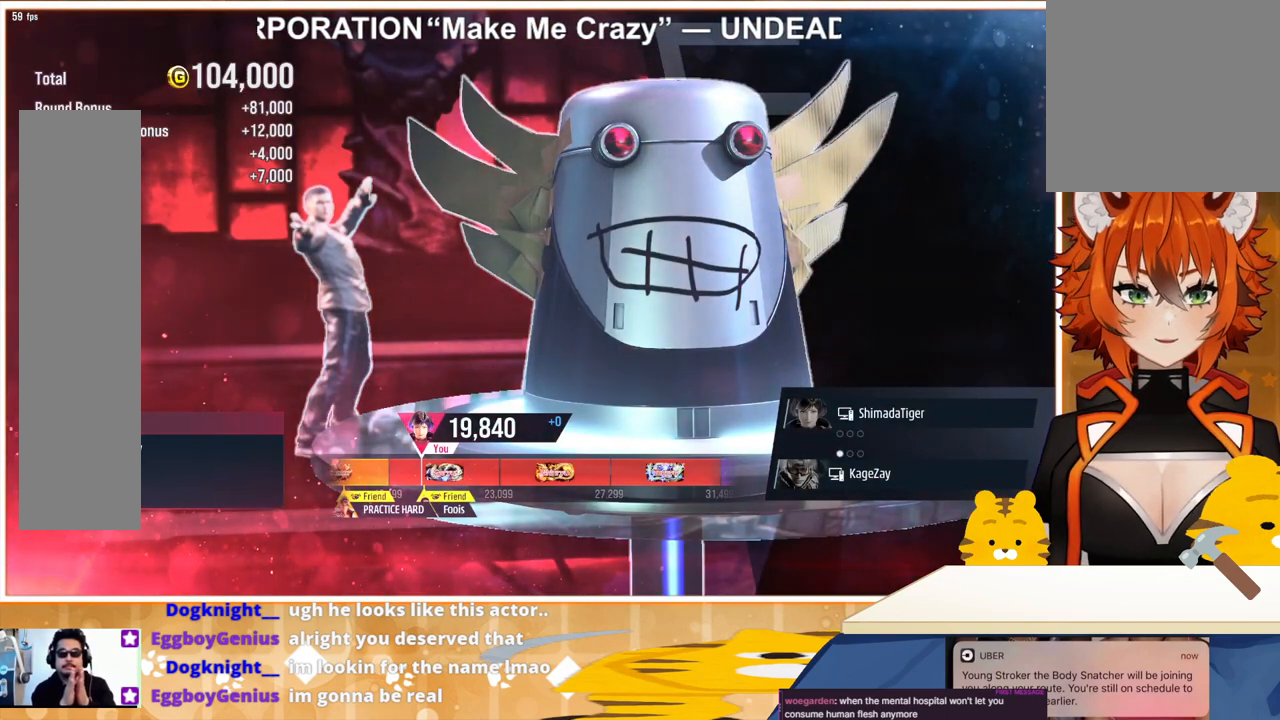
{"buttons": [], "events": []}
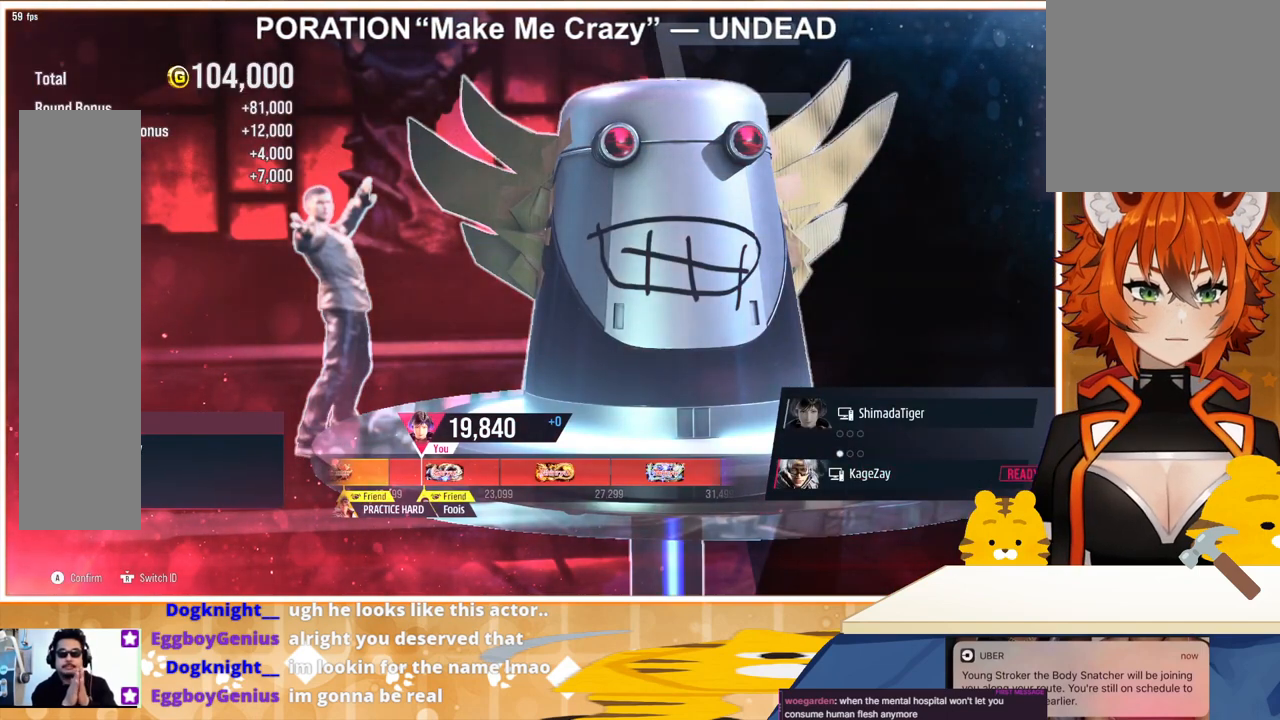
{"buttons": [], "events": [[200, "CROSS", "down"], [300, "CROSS", "up"]]}